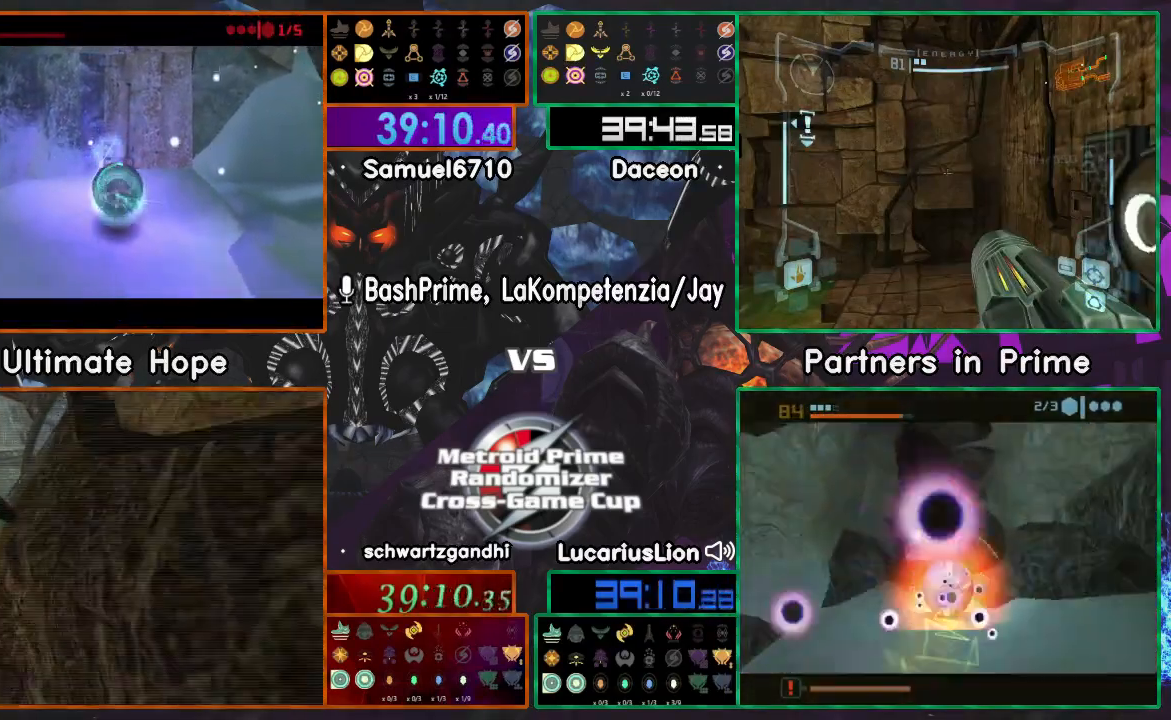
Gameplay with a controller (Nintendo layout); each line is a JSON object with the inputs held at the frame after it (dt_ms = milliseconds from this image to that frame). "events" lists button and stick changes between this image and that frame as [ms after this image, input, new state], when the widget could be followed in between. Not read: B L1 L3 R1 R3 START Z.
{"dt_ms": 1000, "buttons": ["A"], "left_stick": "up", "right_stick": "center"}
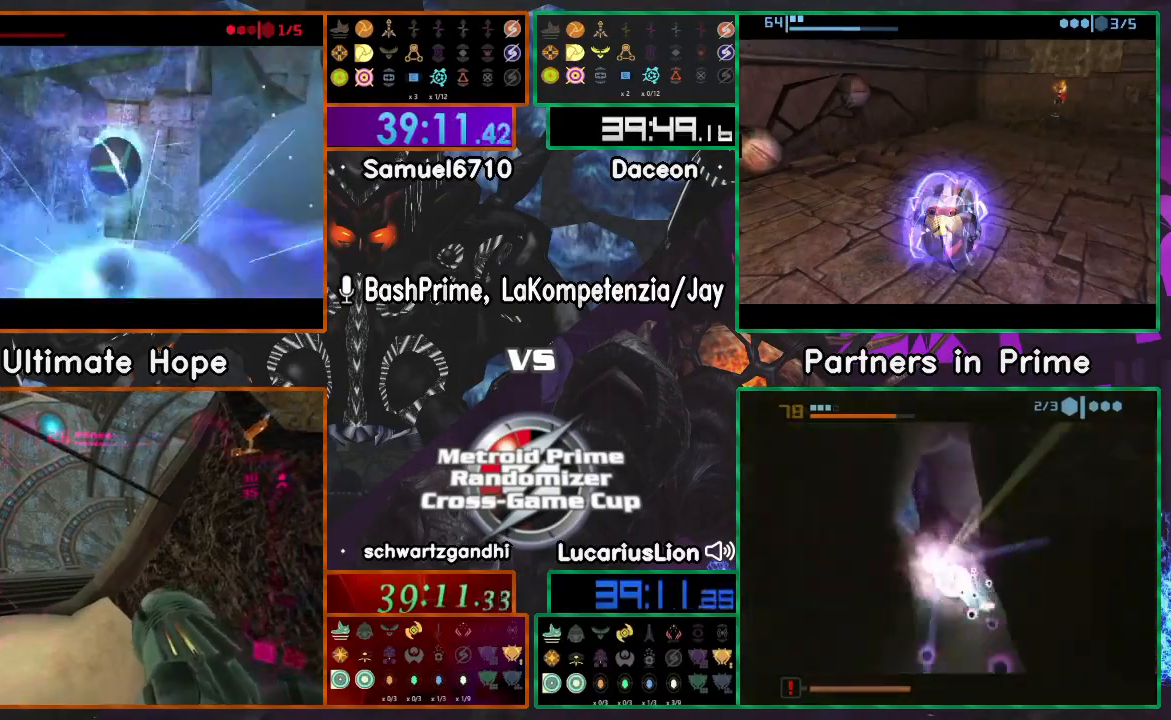
{"dt_ms": 500, "buttons": ["A"], "left_stick": "up", "right_stick": "center"}
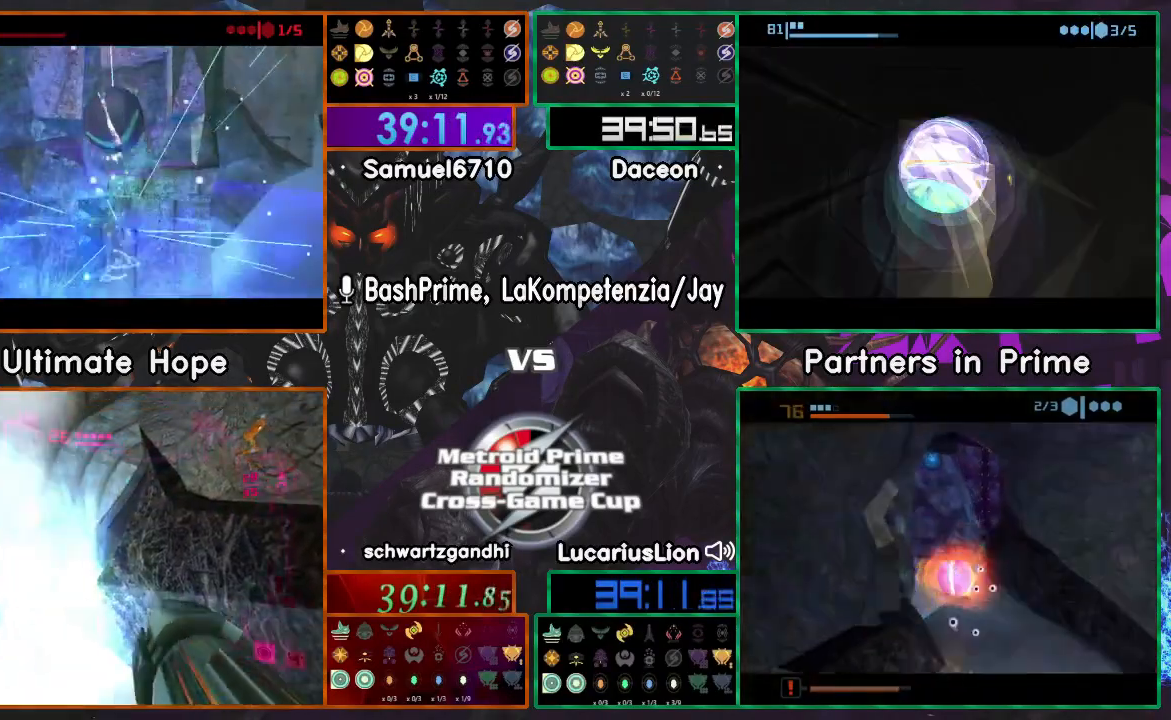
{"dt_ms": 500, "buttons": [], "left_stick": "up", "right_stick": "center", "events": [[200, "A", "up"]]}
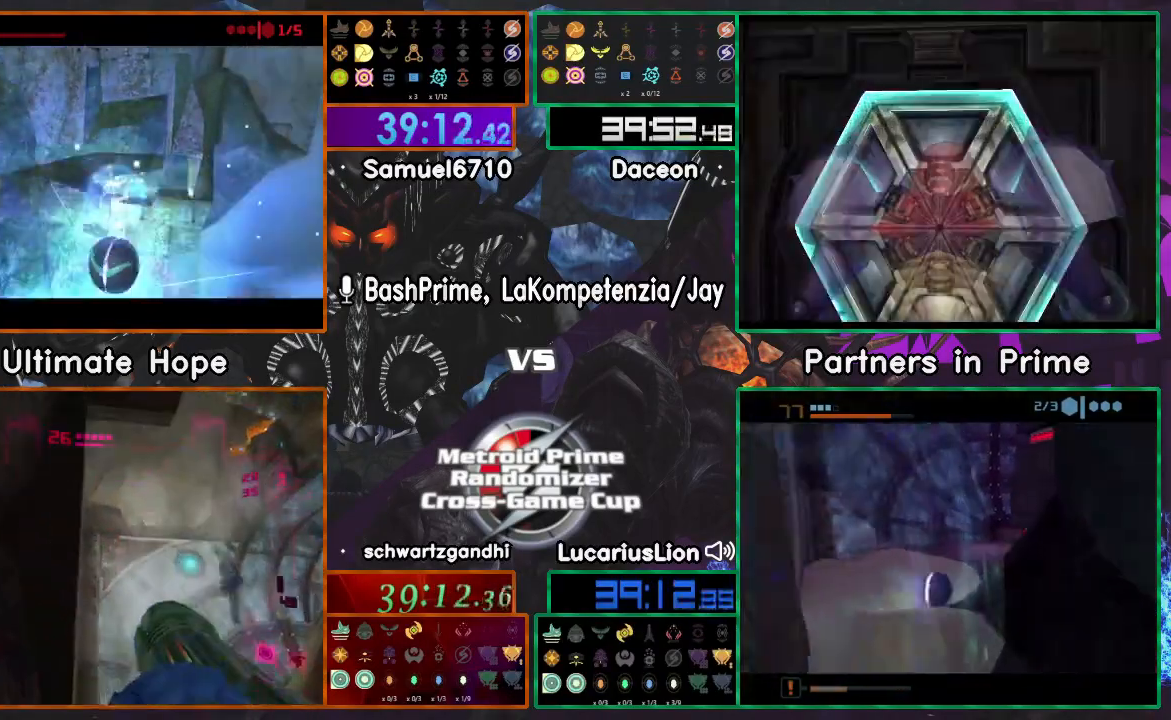
{"dt_ms": 500, "buttons": [], "left_stick": "up", "right_stick": "center", "events": []}
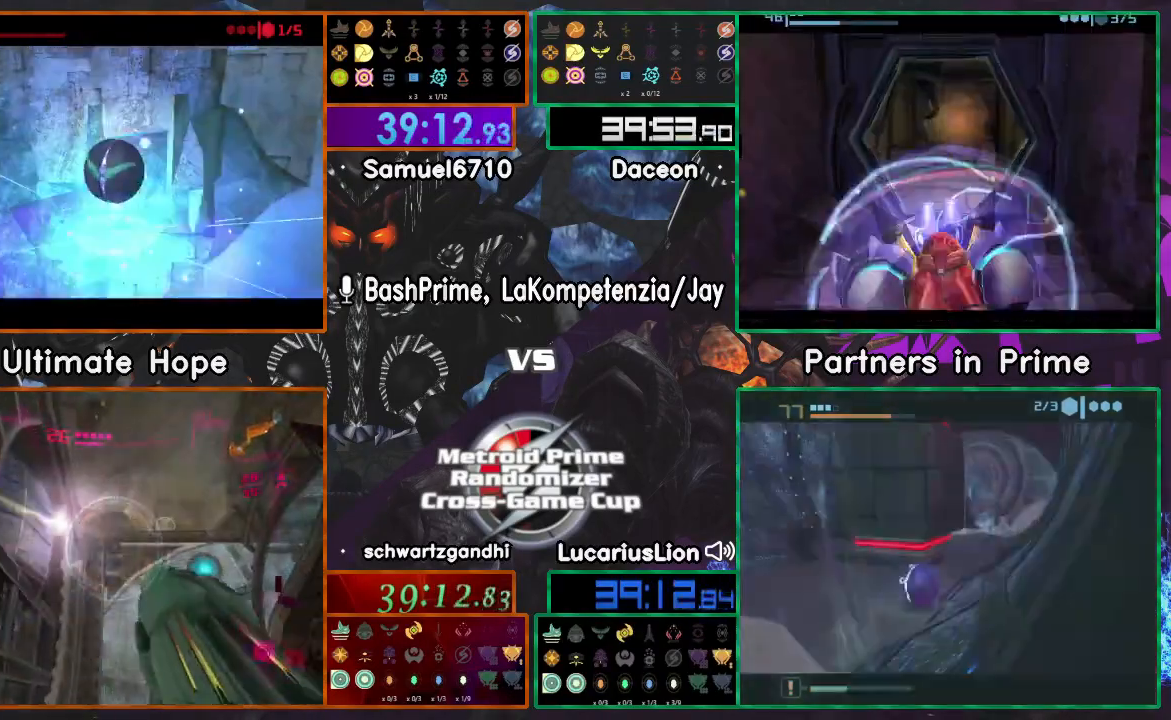
{"dt_ms": 500, "buttons": [], "left_stick": "up", "right_stick": "center", "events": []}
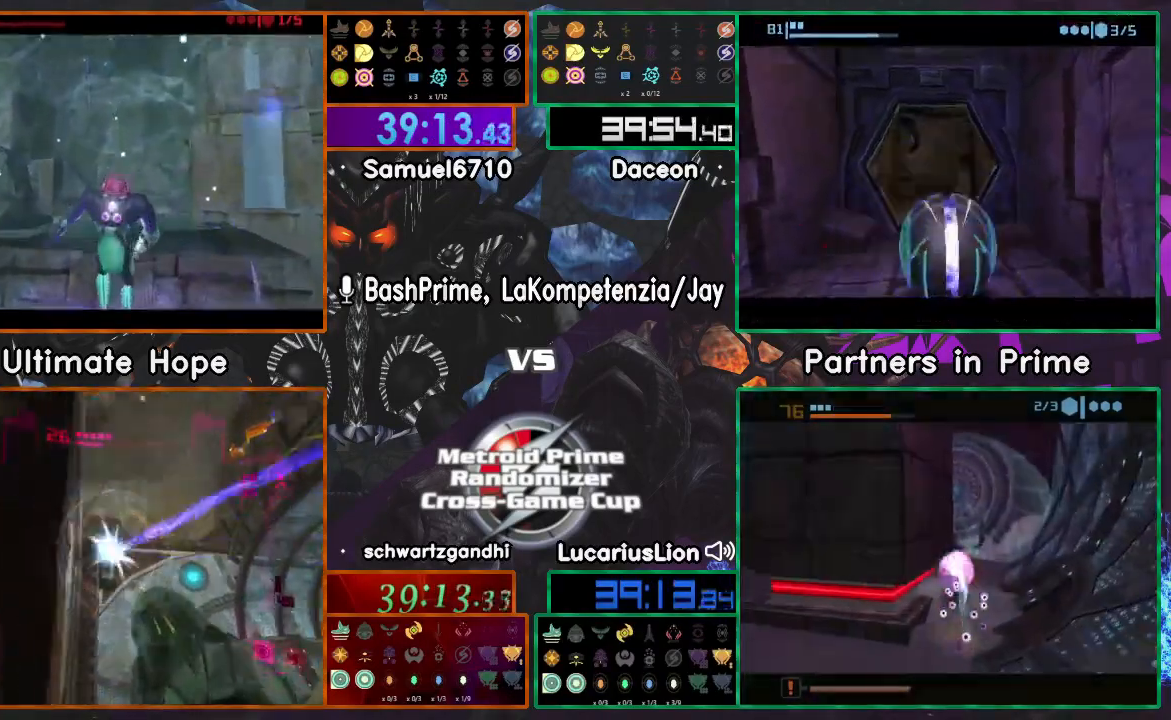
{"dt_ms": 1000, "buttons": [], "left_stick": "left", "right_stick": "center"}
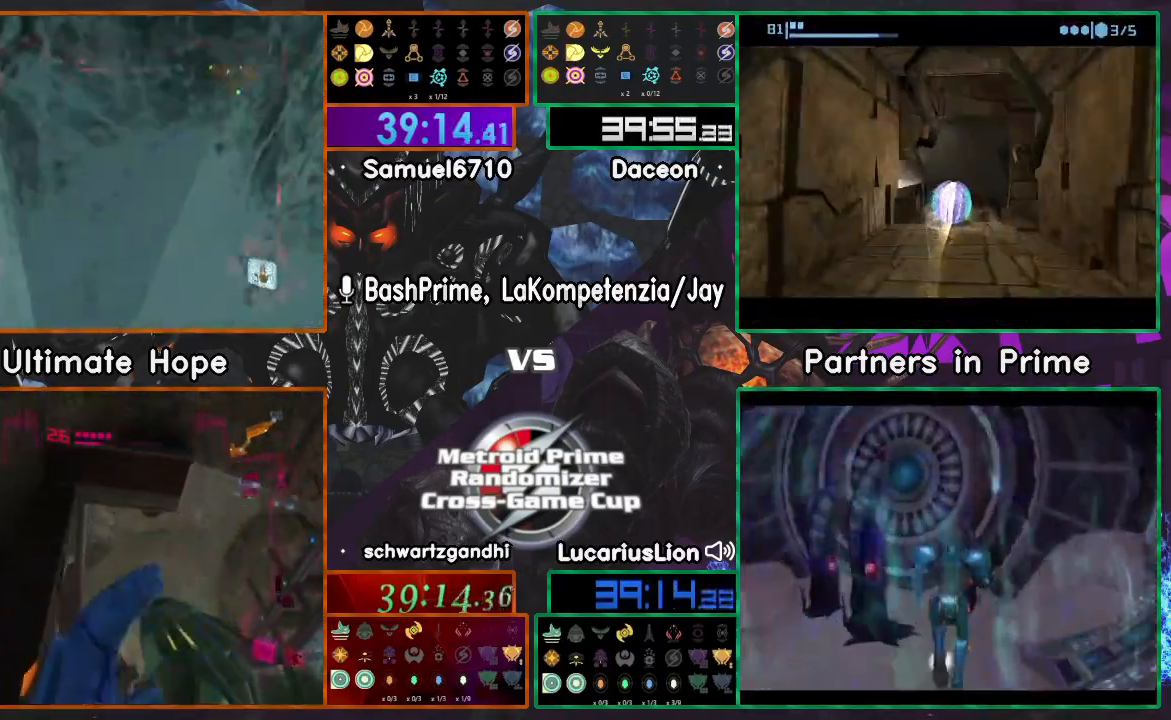
{"dt_ms": 500, "buttons": [], "left_stick": "up-left", "right_stick": "center", "events": [[300, "left_stick", "up-left"]]}